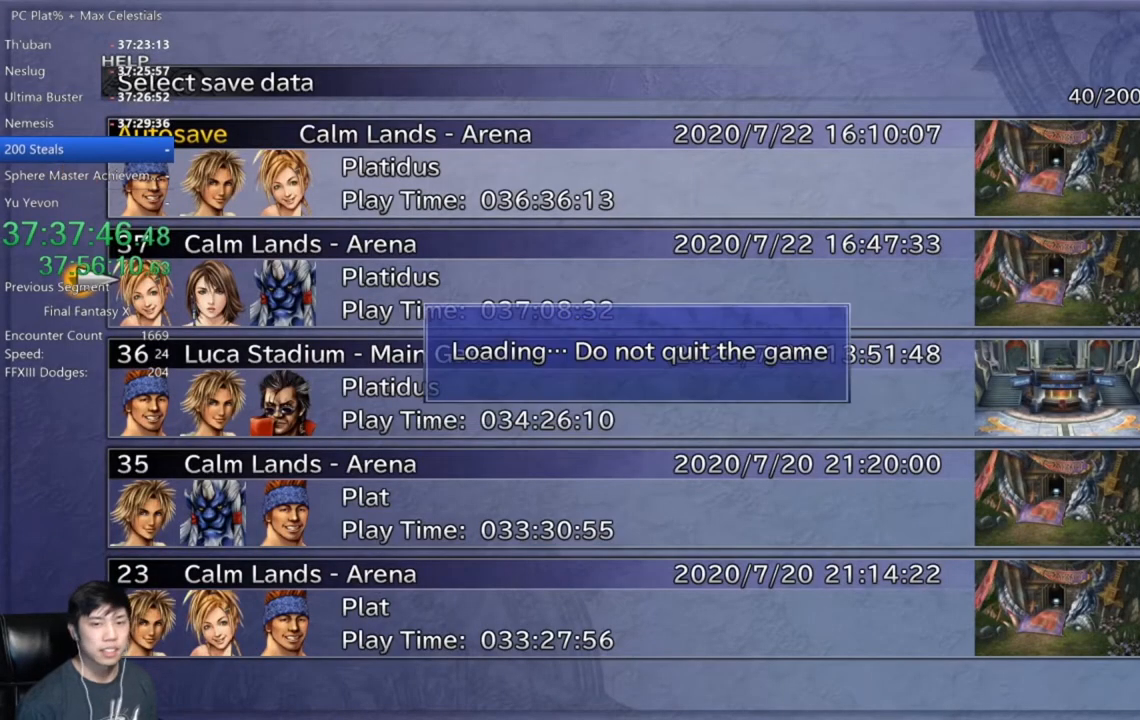
Gameplay with a controller (Xbox layout); each line is a JSON object with the inputs held at the frame after it. "events" lists button and stick changes between this image and that frame as [ms after this image, input, new state], when the widget could be followed in between.
{"buttons": [], "left_stick": "center", "right_stick": "center", "events": []}
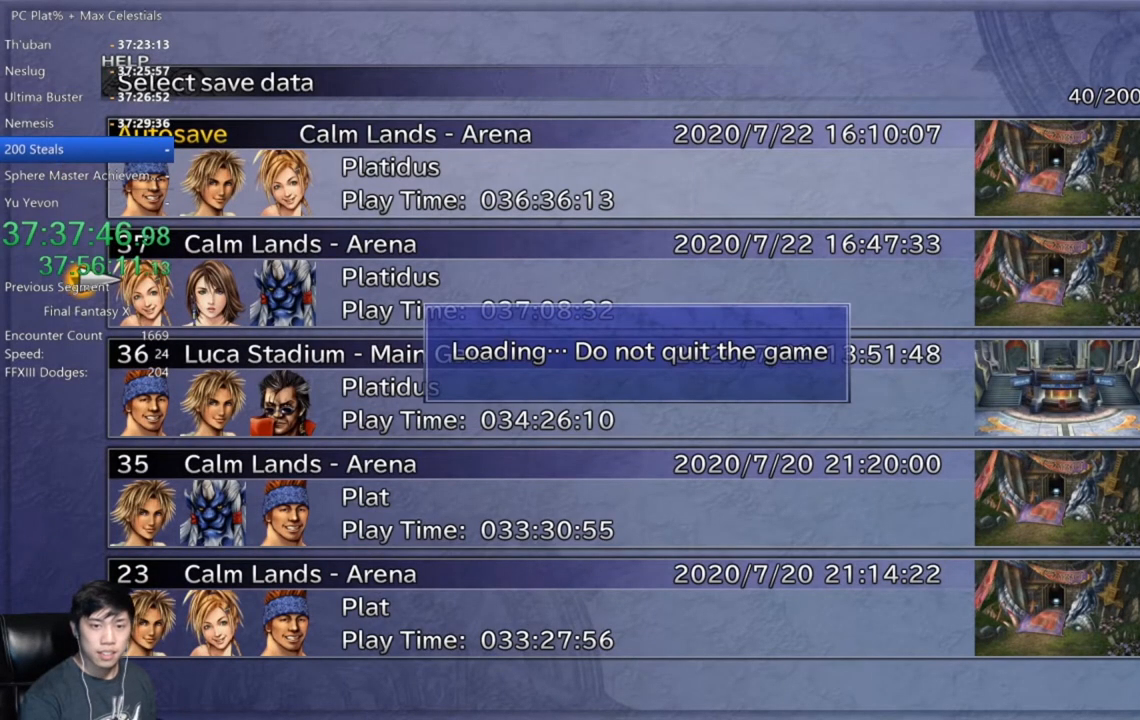
{"buttons": [], "left_stick": "center", "right_stick": "center", "events": []}
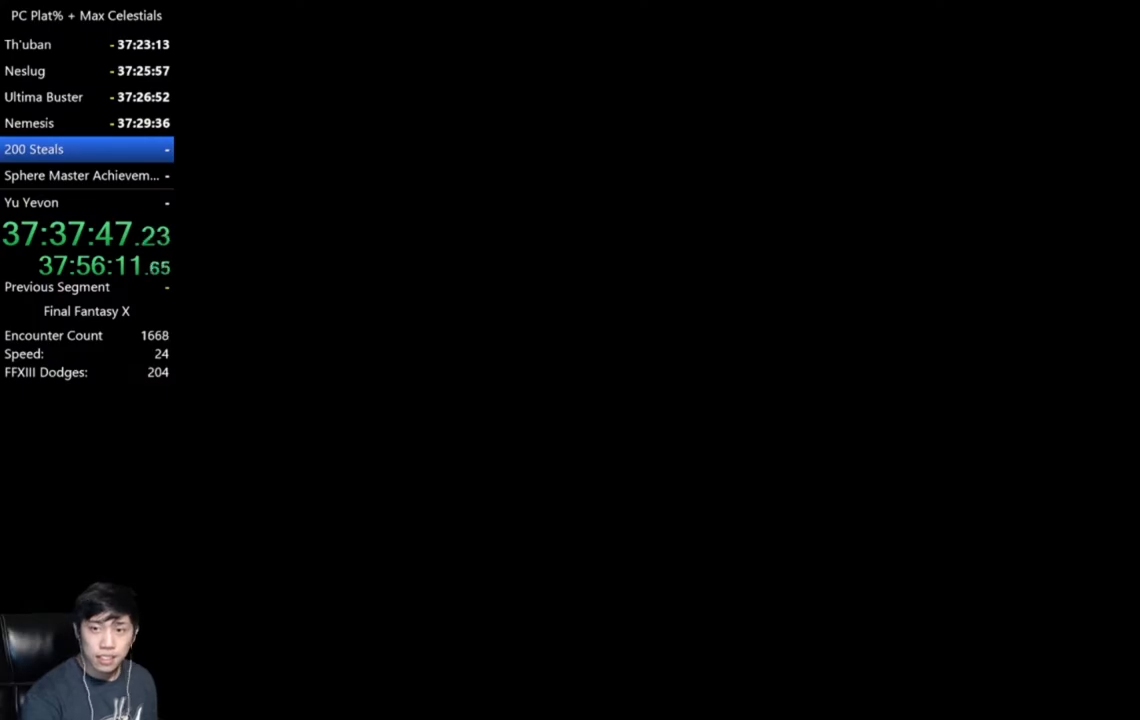
{"buttons": [], "left_stick": "center", "right_stick": "center", "events": []}
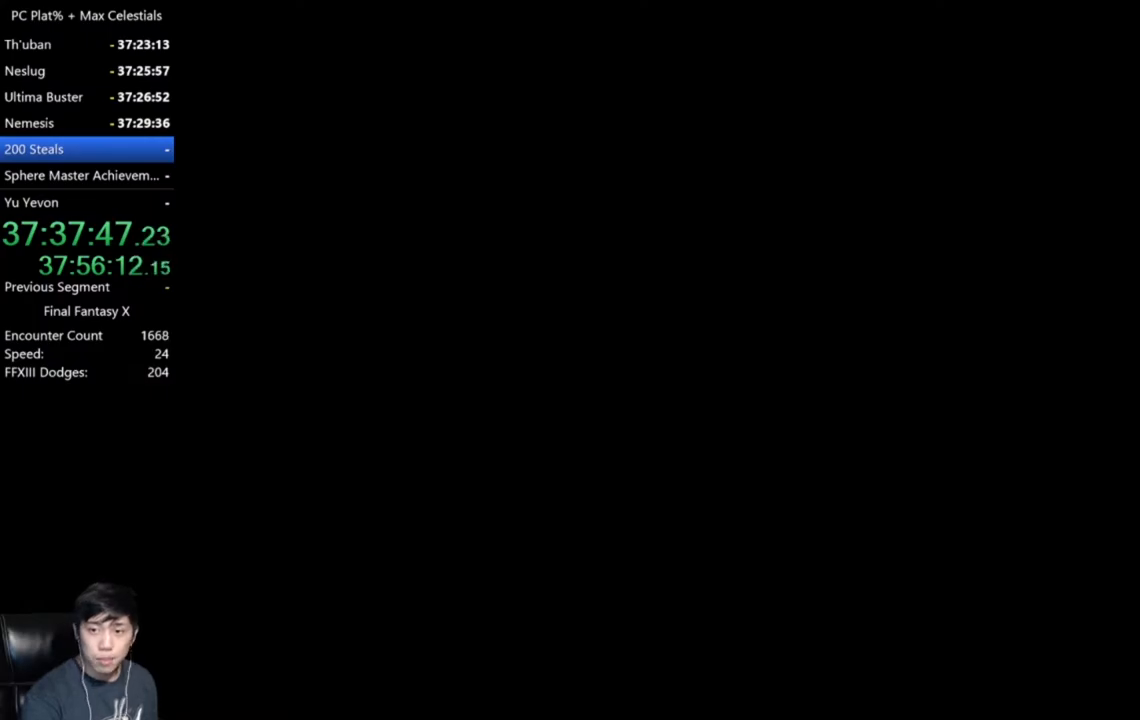
{"buttons": [], "left_stick": "center", "right_stick": "center", "events": []}
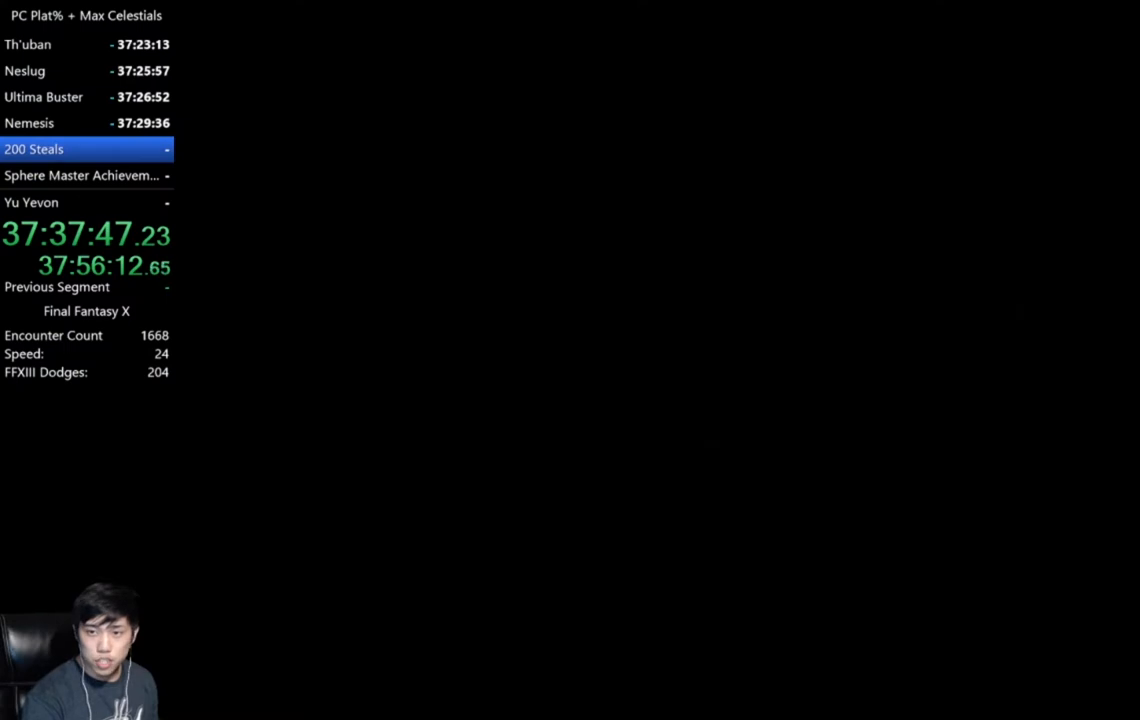
{"buttons": [], "left_stick": "center", "right_stick": "center", "events": []}
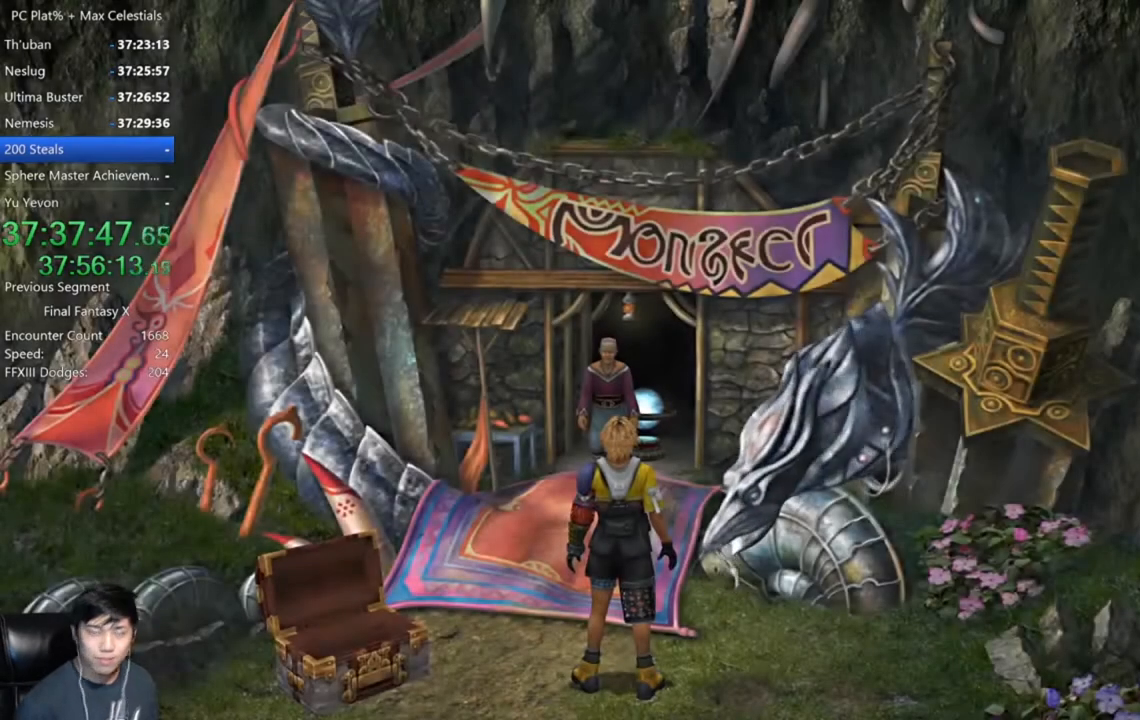
{"buttons": [], "left_stick": "center", "right_stick": "center", "events": [[166, "Y", "down"], [266, "Y", "up"]]}
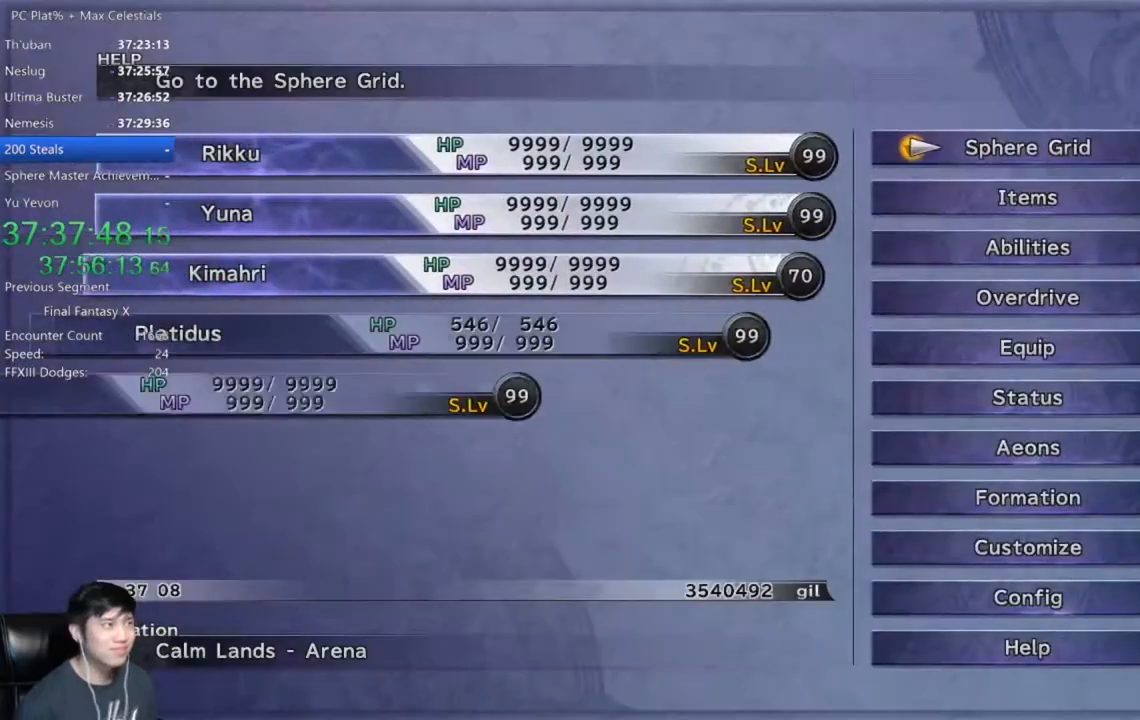
{"buttons": [], "left_stick": "center", "right_stick": "center", "events": []}
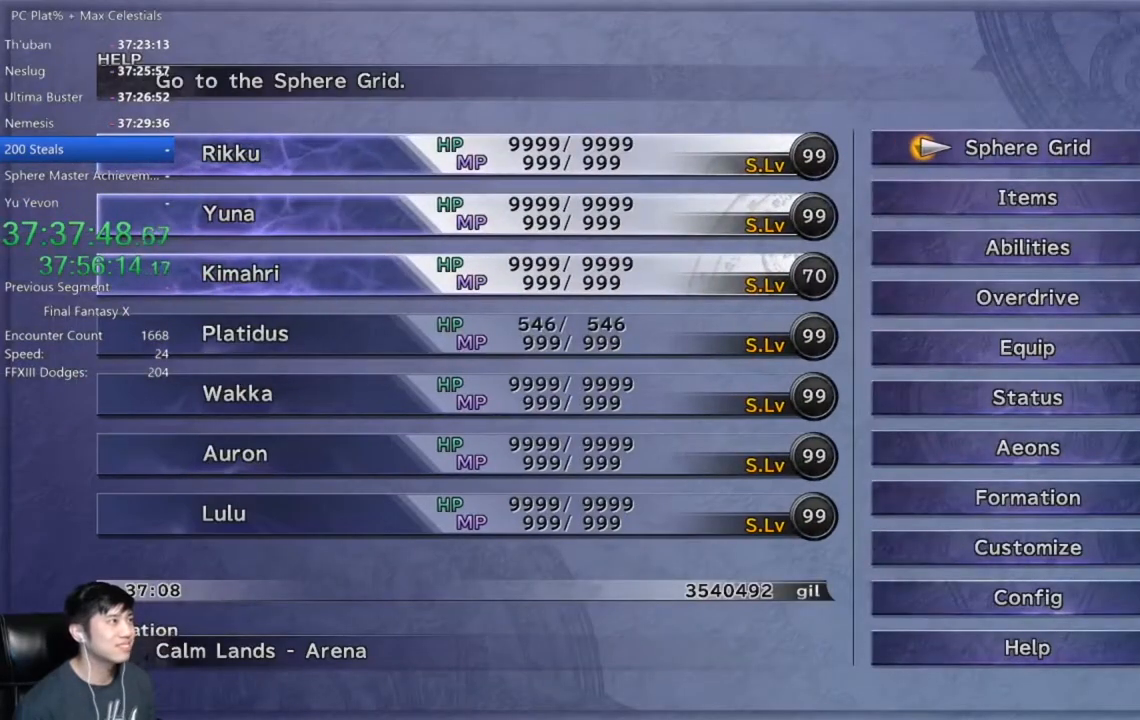
{"buttons": [], "left_stick": "up", "right_stick": "center", "events": [[134, "B", "down"], [201, "B", "up"], [368, "left_stick", "up"]]}
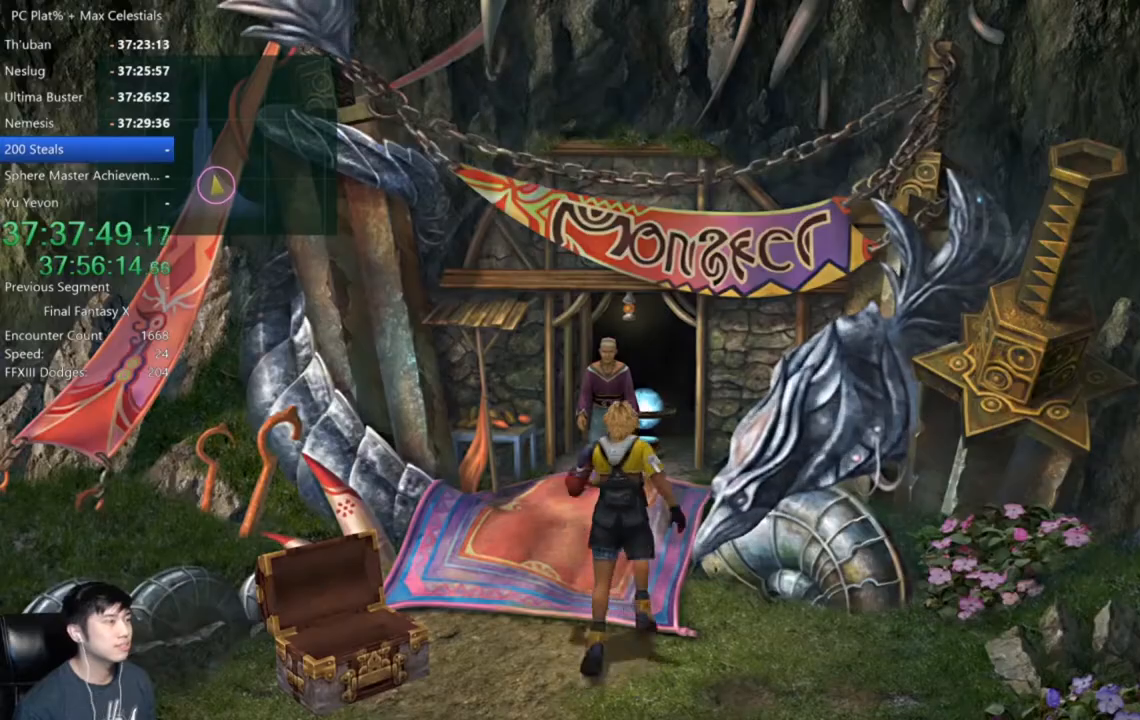
{"buttons": [], "left_stick": "up", "right_stick": "center", "events": [[434, "A", "down"], [501, "A", "up"]]}
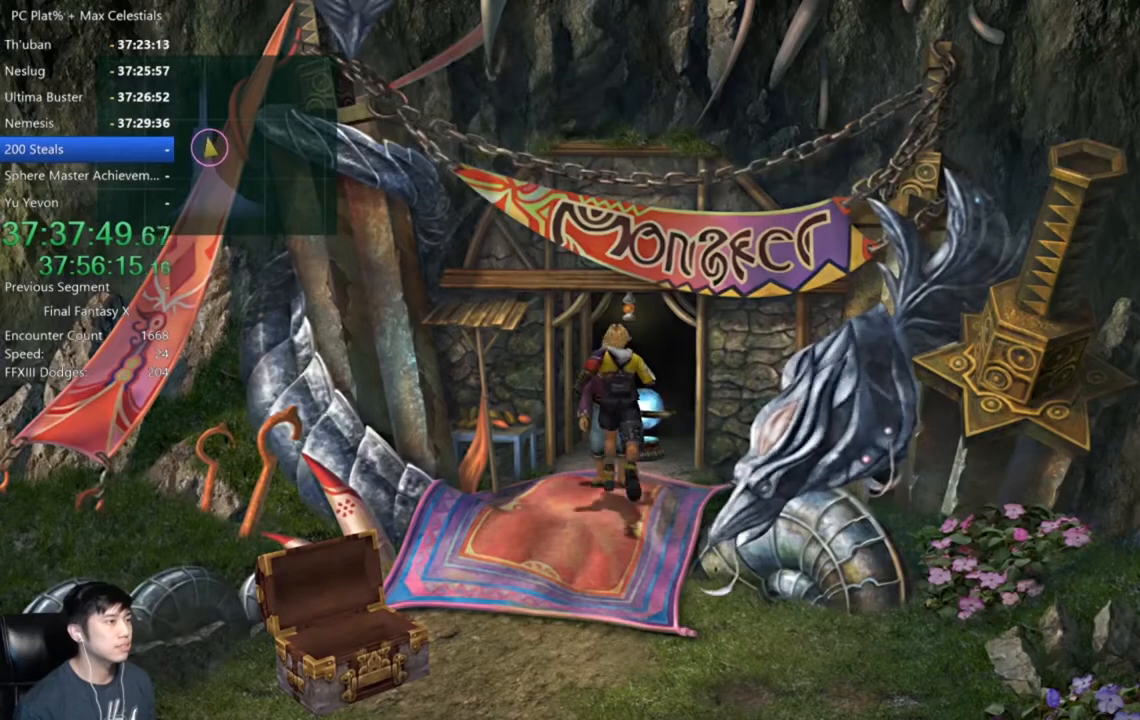
{"buttons": ["DPAD_DOWN"], "left_stick": "center", "right_stick": "center", "events": [[33, "left_stick", "center"], [500, "DPAD_DOWN", "down"]]}
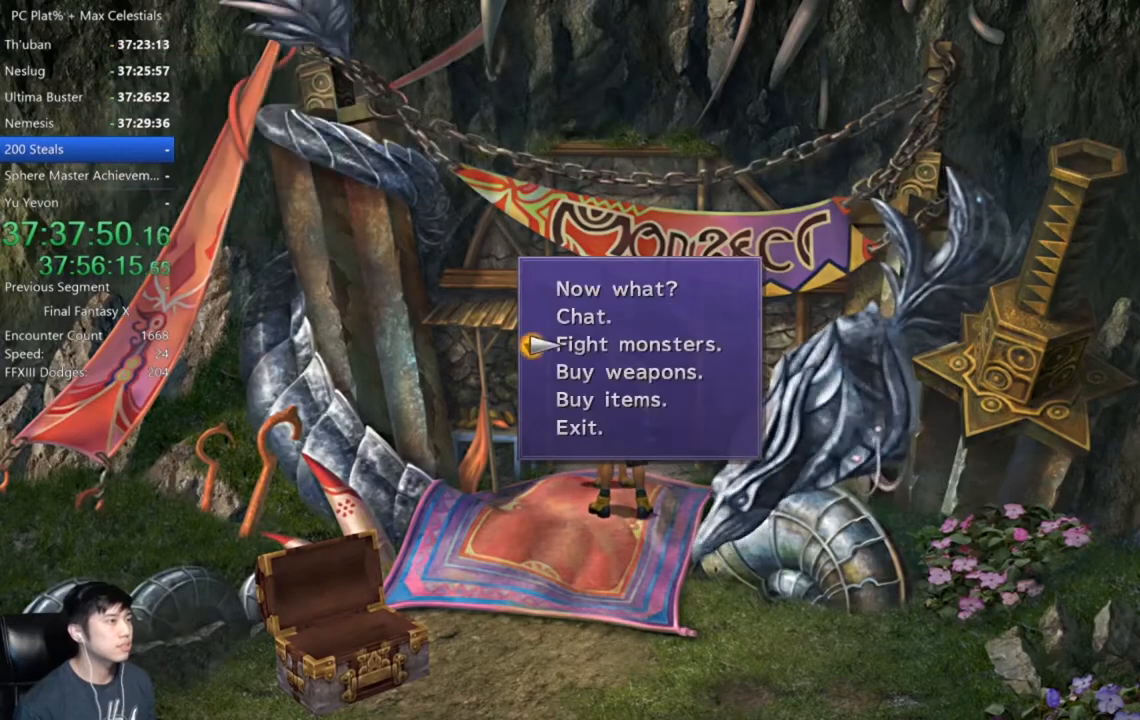
{"buttons": [], "left_stick": "center", "right_stick": "center", "events": [[33, "A", "down"], [67, "A", "up"], [100, "DPAD_DOWN", "up"]]}
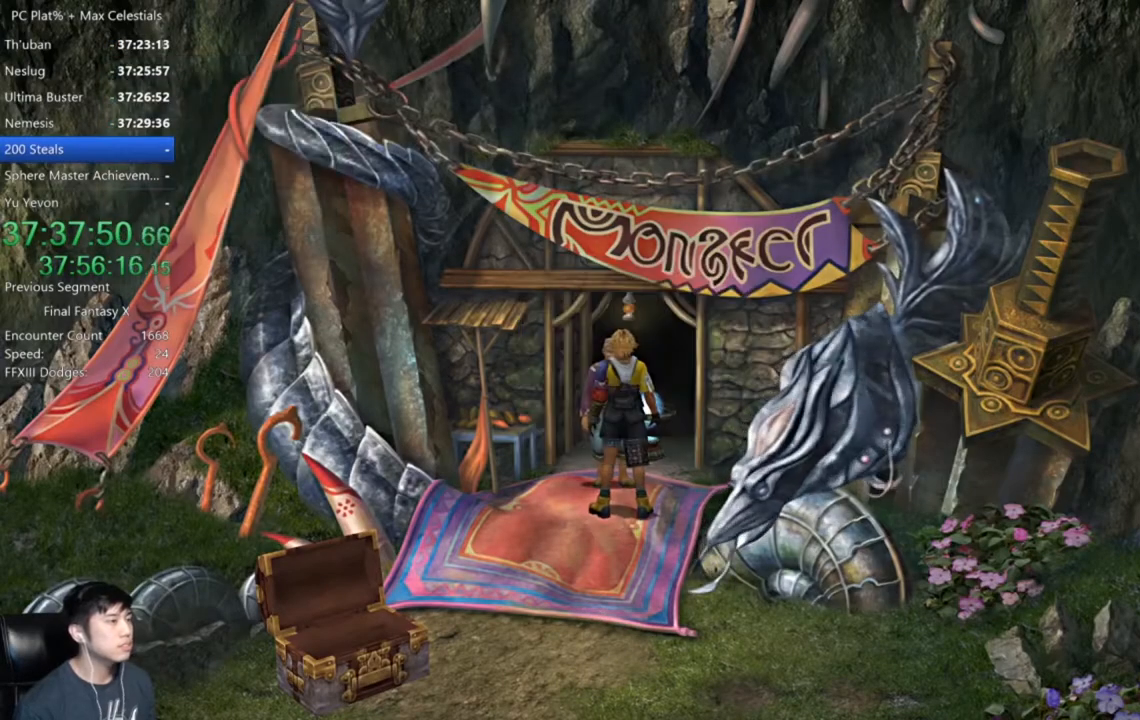
{"buttons": [], "left_stick": "center", "right_stick": "center", "events": []}
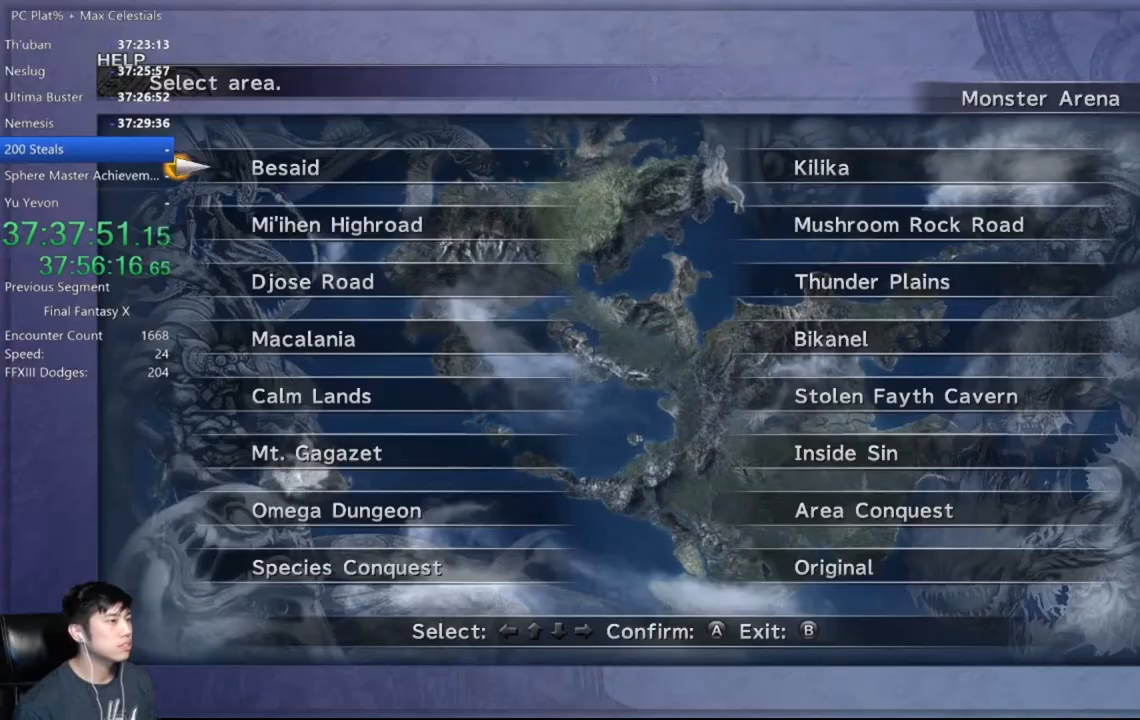
{"buttons": [], "left_stick": "center", "right_stick": "center", "events": [[133, "DPAD_UP", "down"], [200, "DPAD_UP", "up"], [267, "DPAD_LEFT", "down"], [334, "A", "down"], [367, "DPAD_LEFT", "up"], [400, "A", "up"]]}
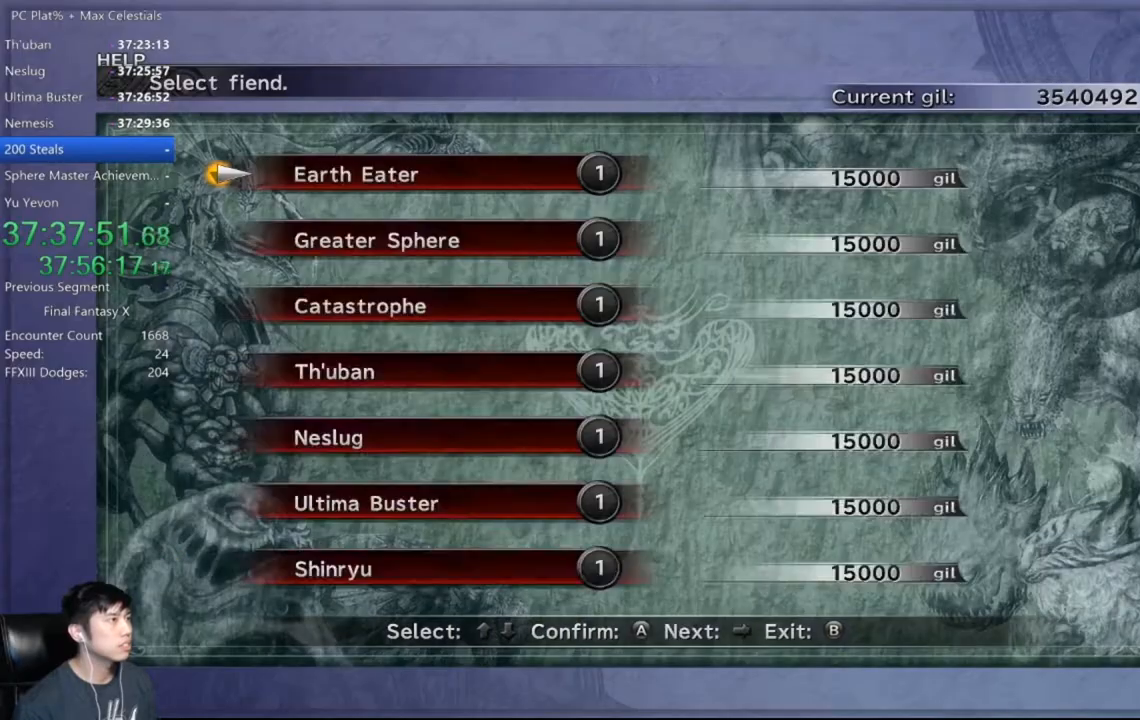
{"buttons": [], "left_stick": "center", "right_stick": "center", "events": [[66, "DPAD_RIGHT", "down"], [166, "DPAD_RIGHT", "up"], [400, "A", "down"], [467, "A", "up"]]}
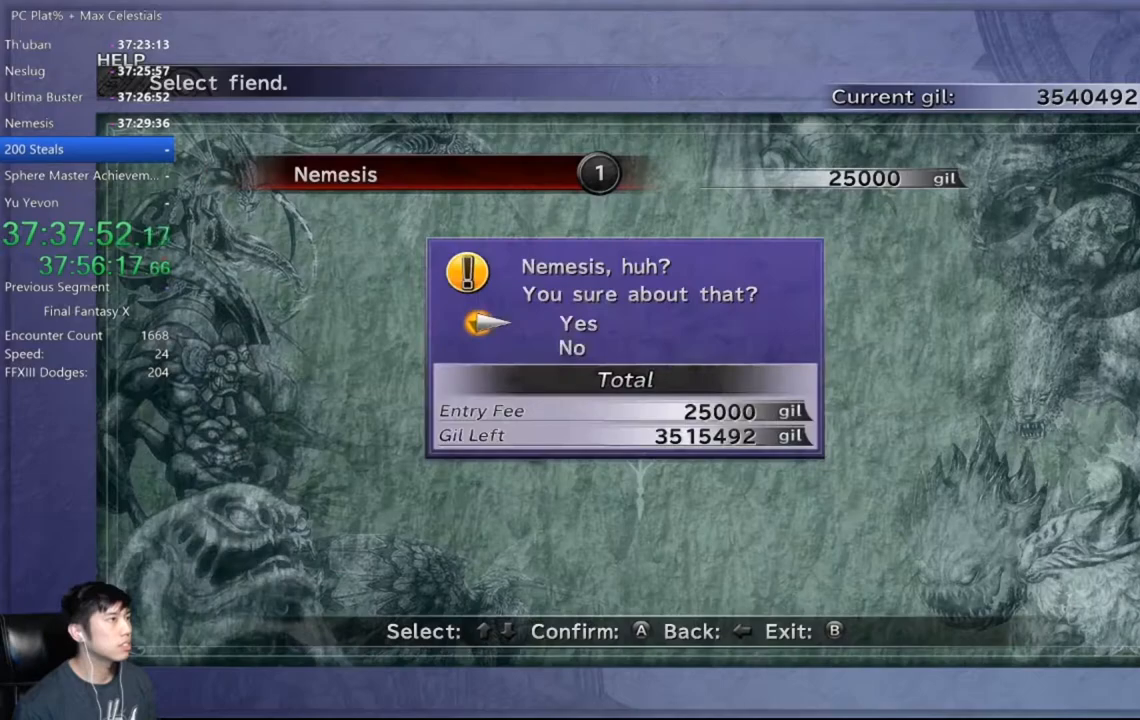
{"buttons": [], "left_stick": "center", "right_stick": "center", "events": [[33, "A", "down"], [100, "A", "up"]]}
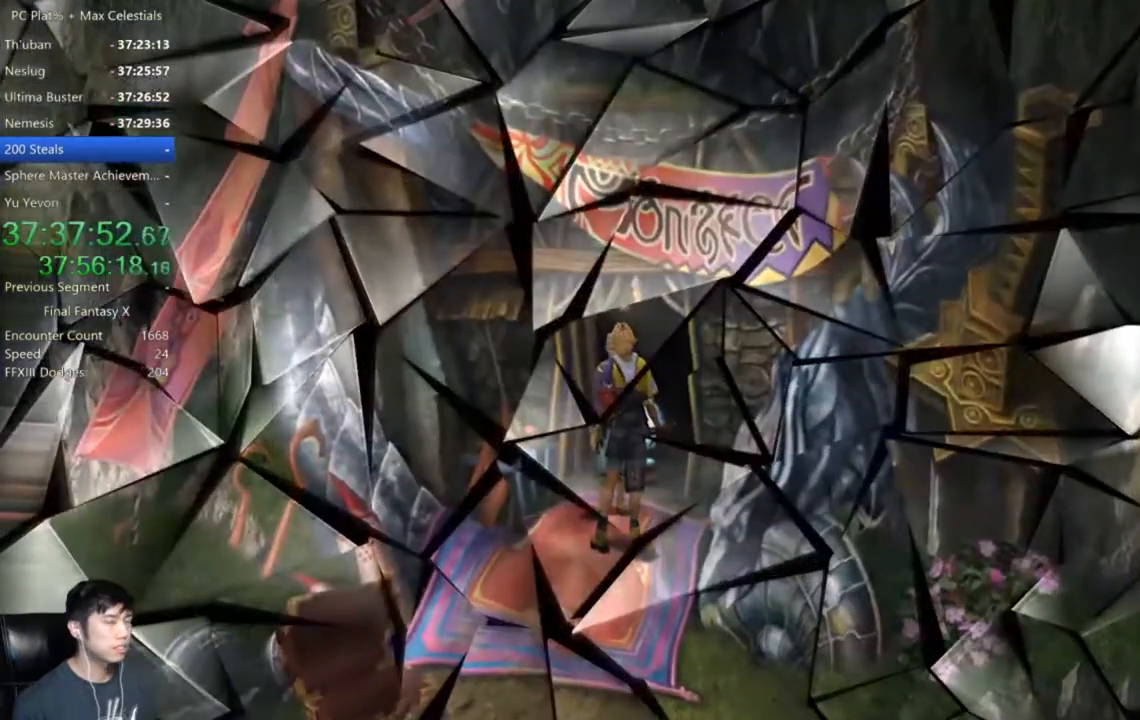
{"buttons": [], "left_stick": "center", "right_stick": "center", "events": []}
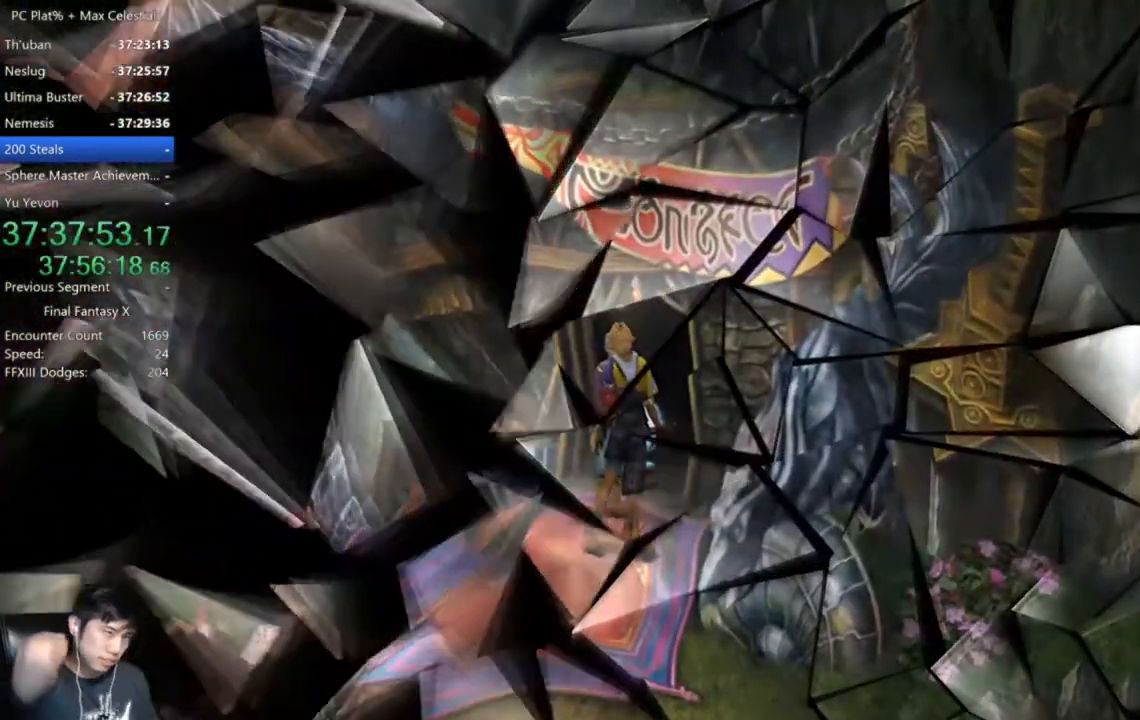
{"buttons": [], "left_stick": "center", "right_stick": "center", "events": []}
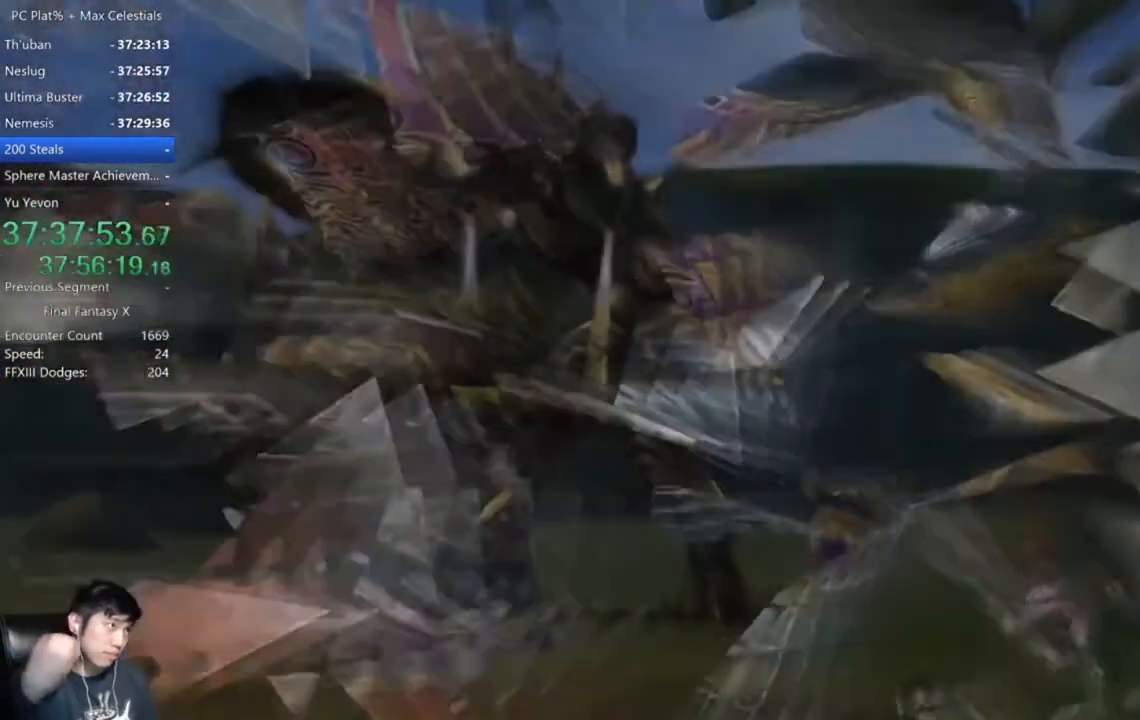
{"buttons": [], "left_stick": "center", "right_stick": "center", "events": []}
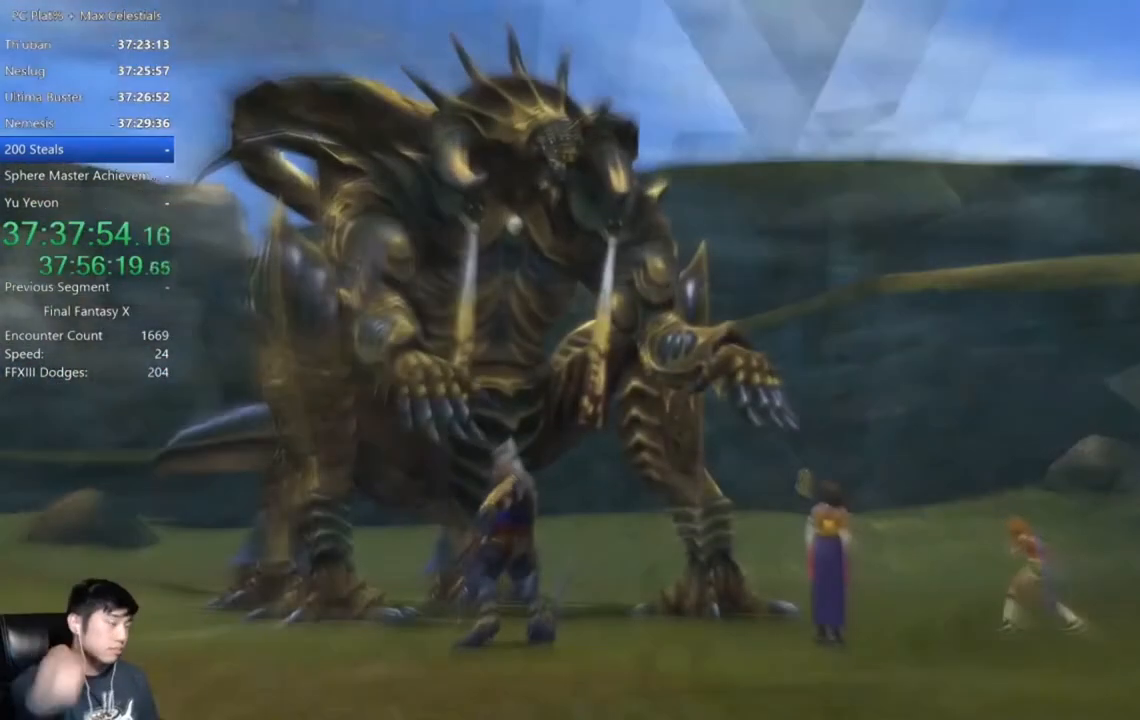
{"buttons": [], "left_stick": "center", "right_stick": "center", "events": []}
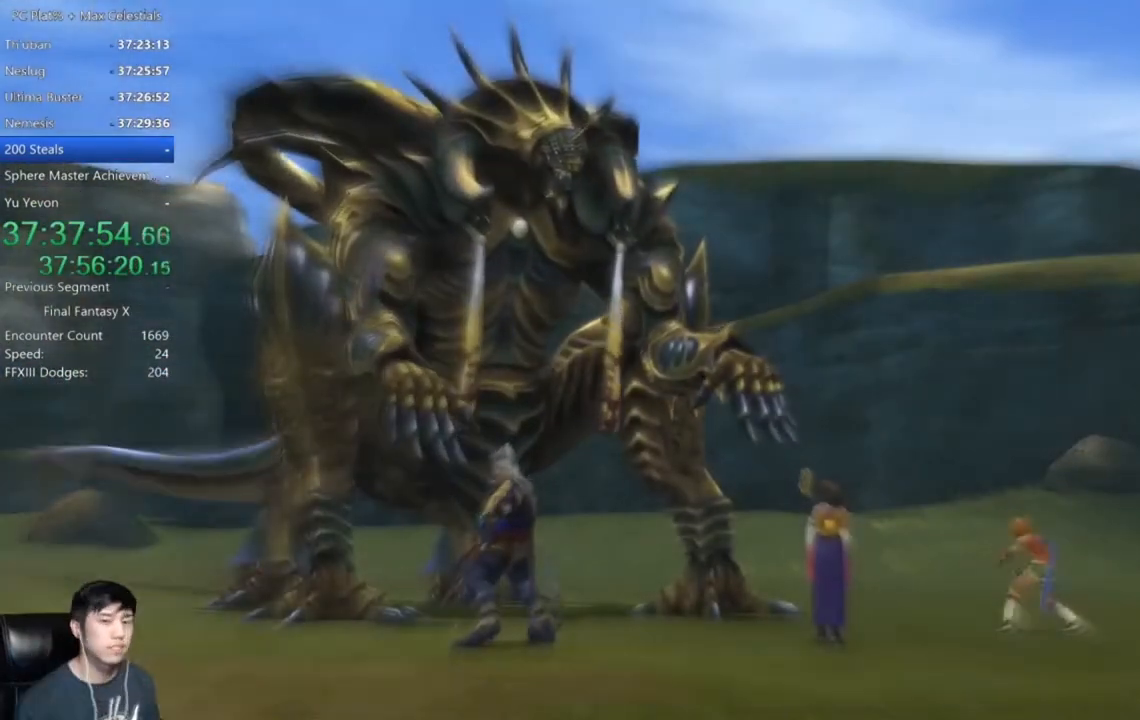
{"buttons": [], "left_stick": "center", "right_stick": "center", "events": []}
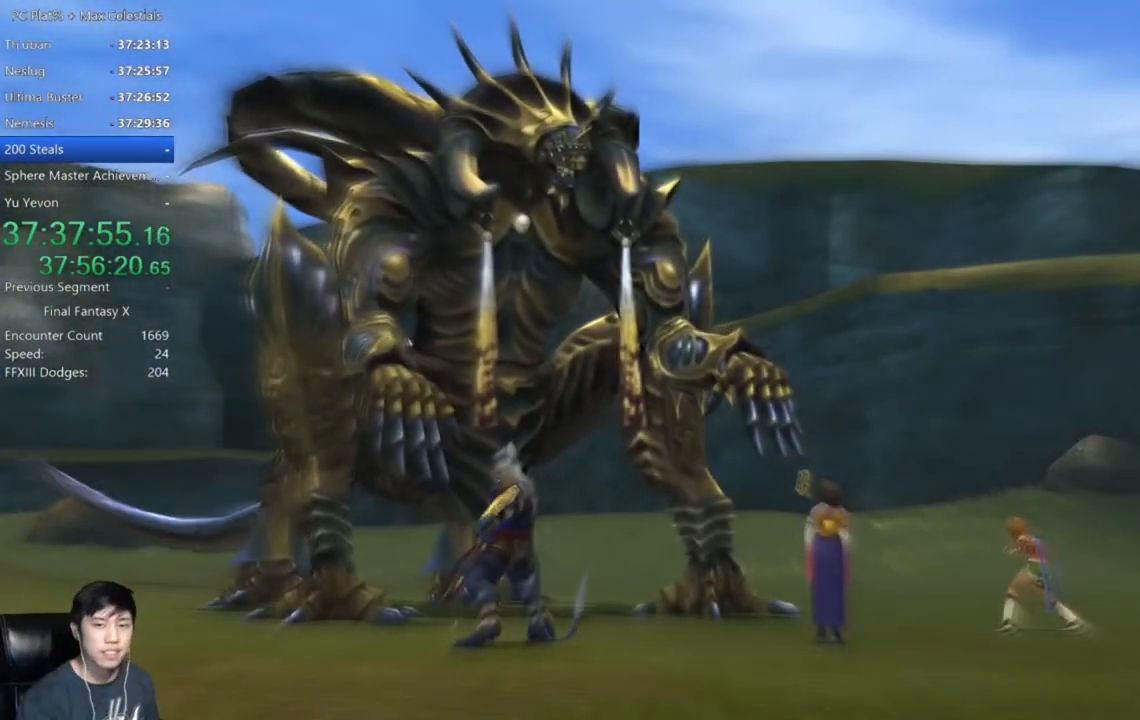
{"buttons": [], "left_stick": "center", "right_stick": "center", "events": []}
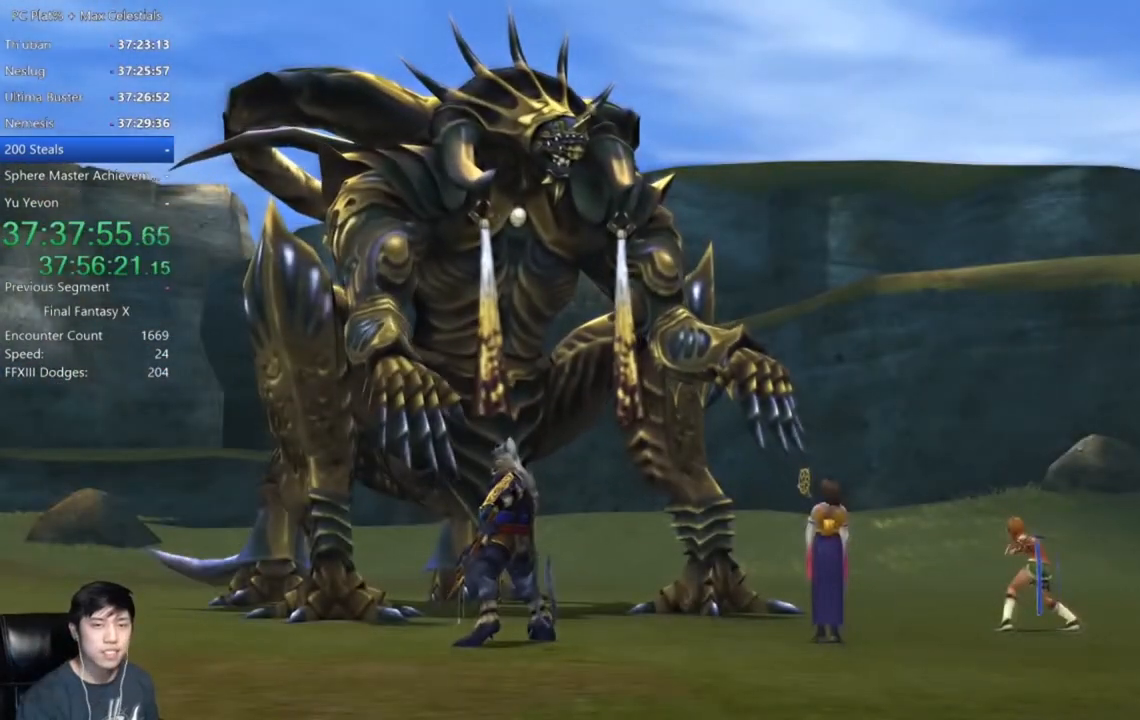
{"buttons": [], "left_stick": "center", "right_stick": "center", "events": []}
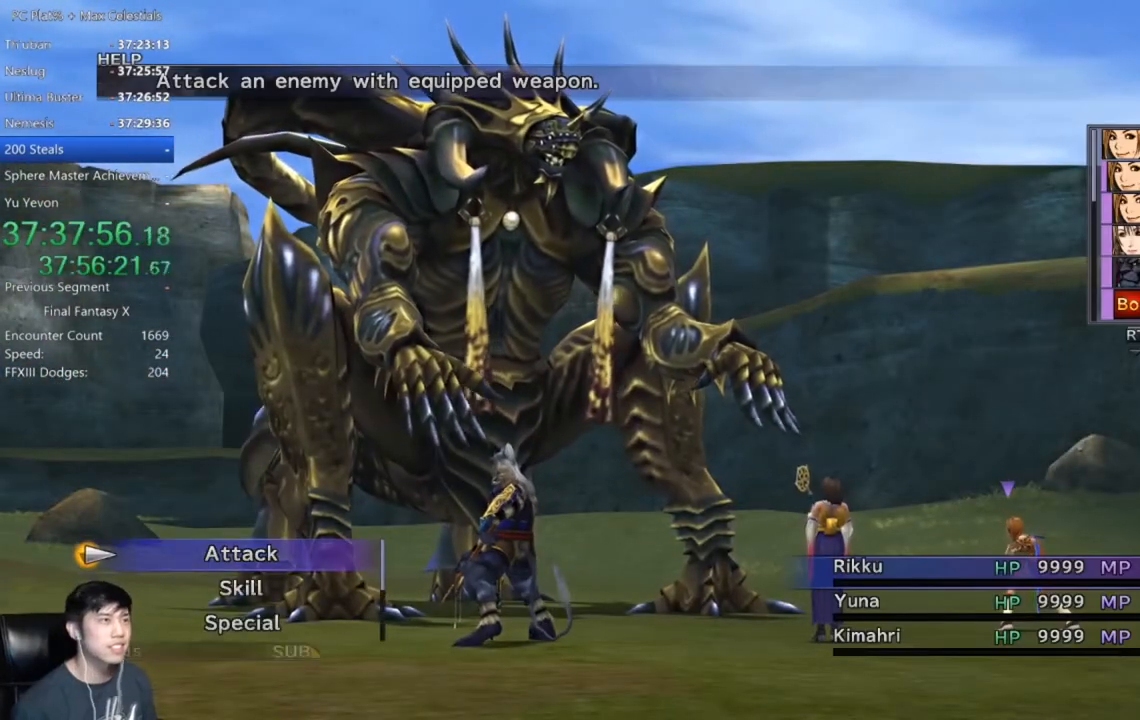
{"buttons": ["DPAD_DOWN"], "left_stick": "center", "right_stick": "center", "events": [[334, "DPAD_DOWN", "down"], [434, "DPAD_DOWN", "up"], [467, "DPAD_DOWN", "down"]]}
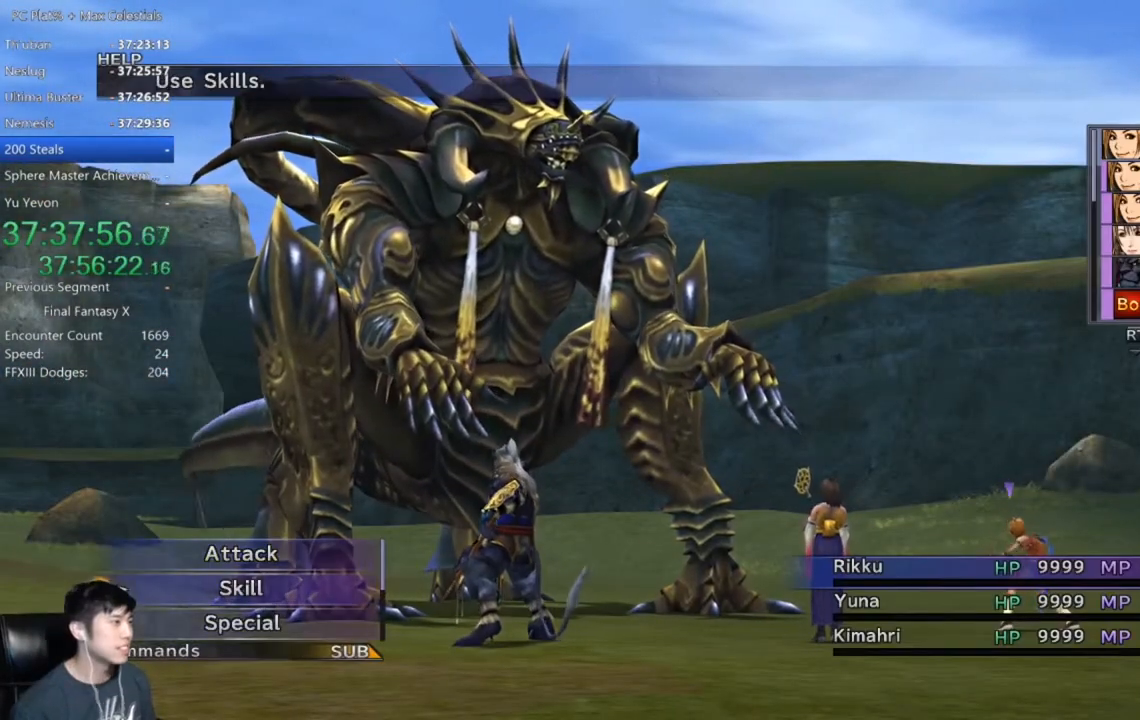
{"buttons": [], "left_stick": "center", "right_stick": "center", "events": [[33, "A", "down"], [66, "DPAD_DOWN", "up"], [100, "A", "up"]]}
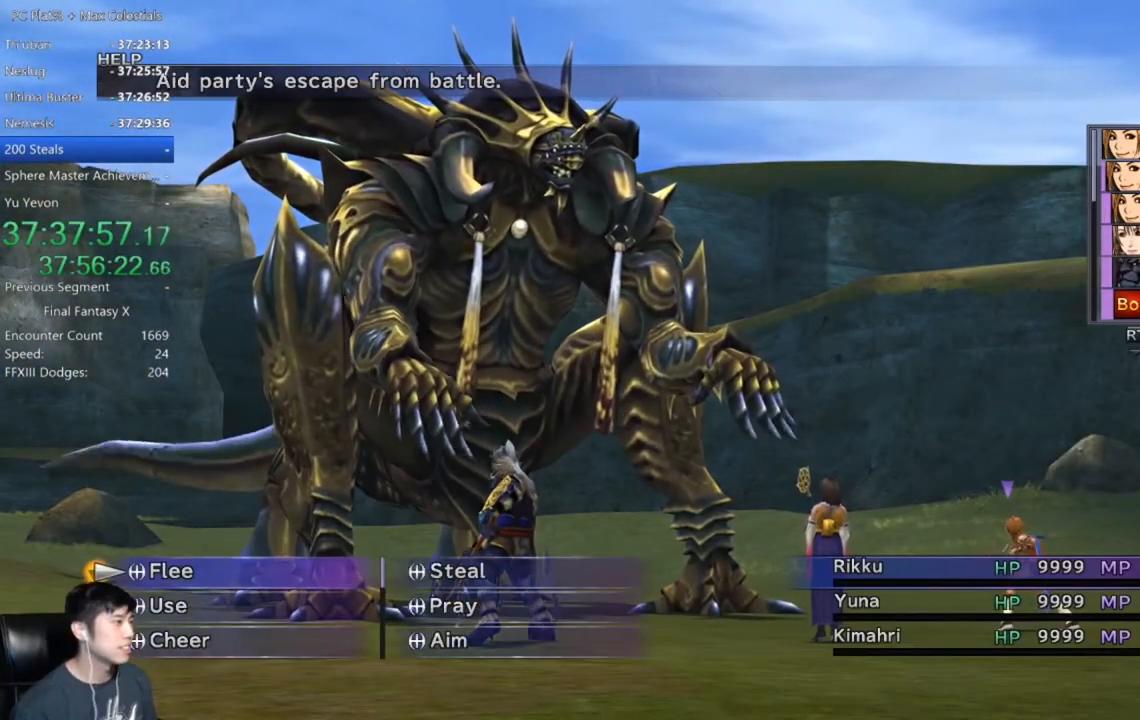
{"buttons": [], "left_stick": "center", "right_stick": "center", "events": [[100, "DPAD_RIGHT", "down"], [167, "DPAD_RIGHT", "up"], [267, "A", "down"], [334, "A", "up"], [400, "A", "down"], [467, "A", "up"]]}
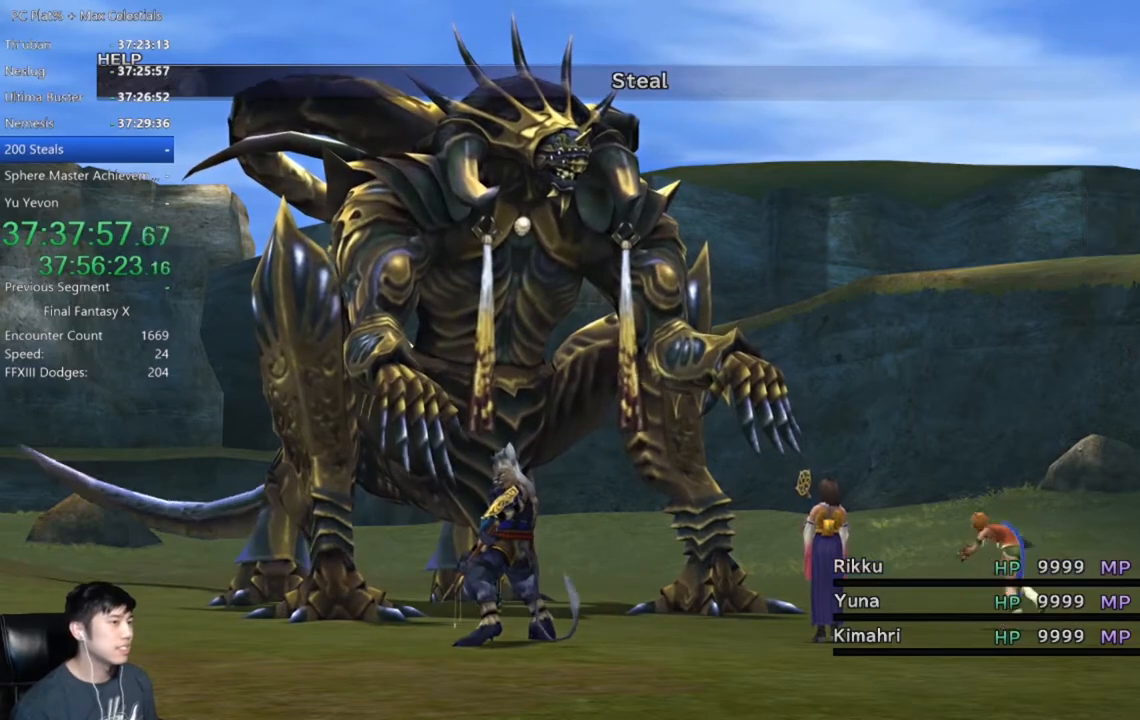
{"buttons": [], "left_stick": "center", "right_stick": "center", "events": []}
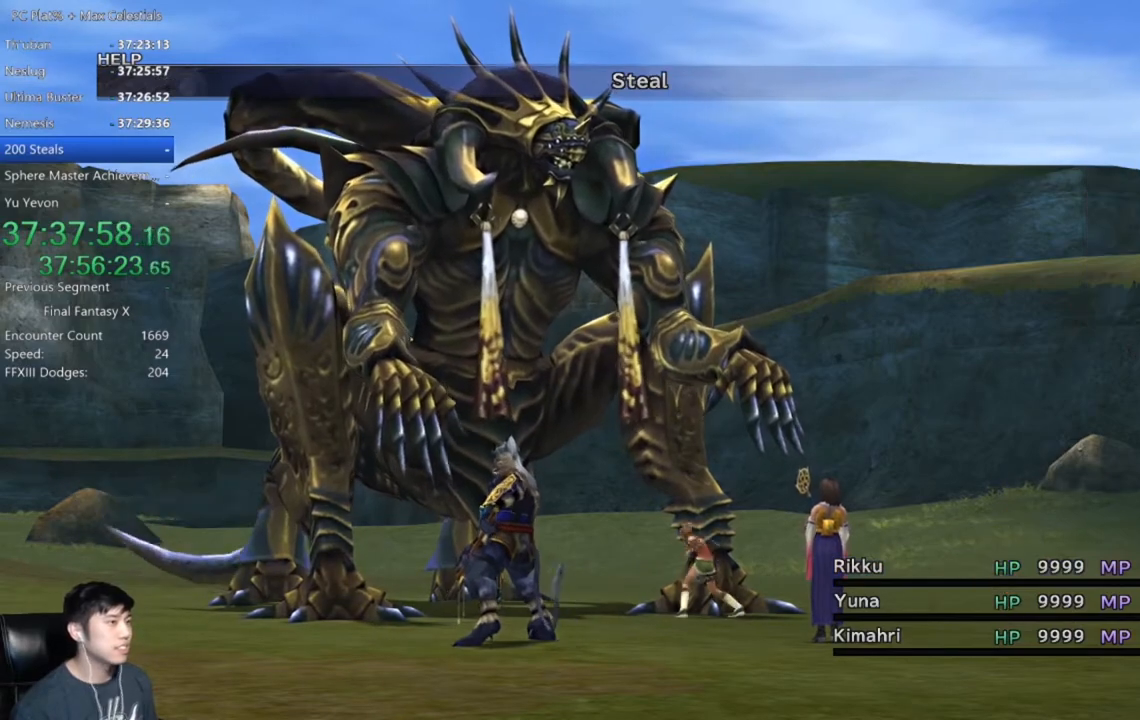
{"buttons": [], "left_stick": "center", "right_stick": "center", "events": []}
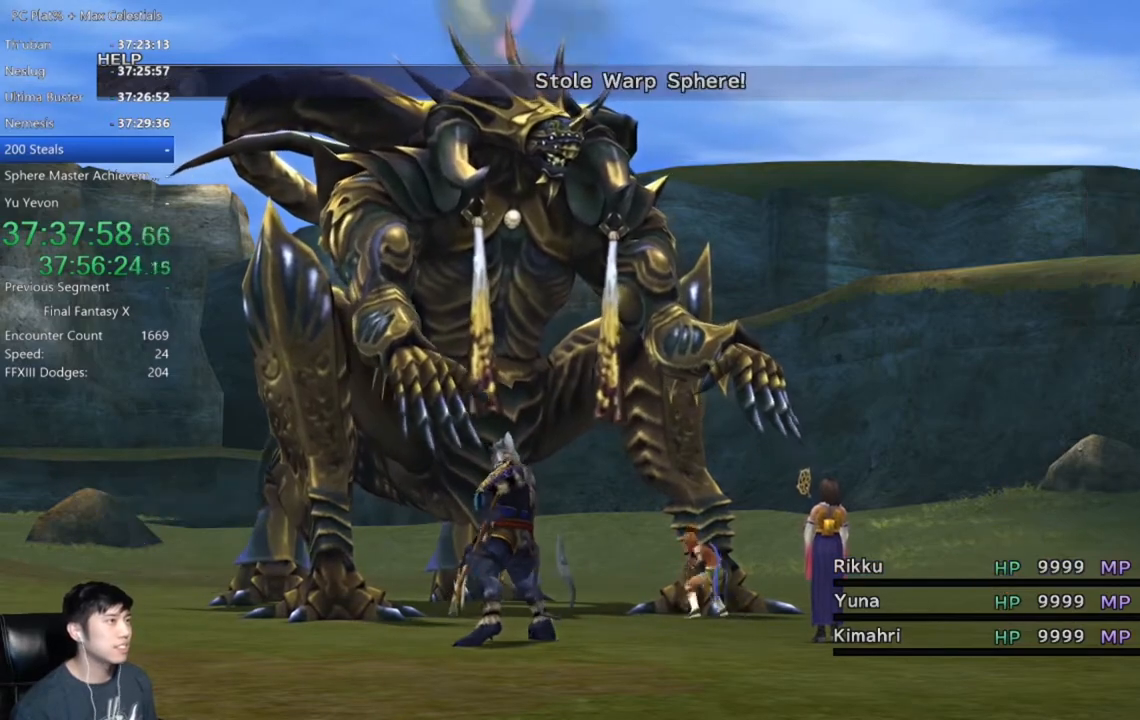
{"buttons": [], "left_stick": "center", "right_stick": "center", "events": [[66, "A", "down"], [166, "A", "up"]]}